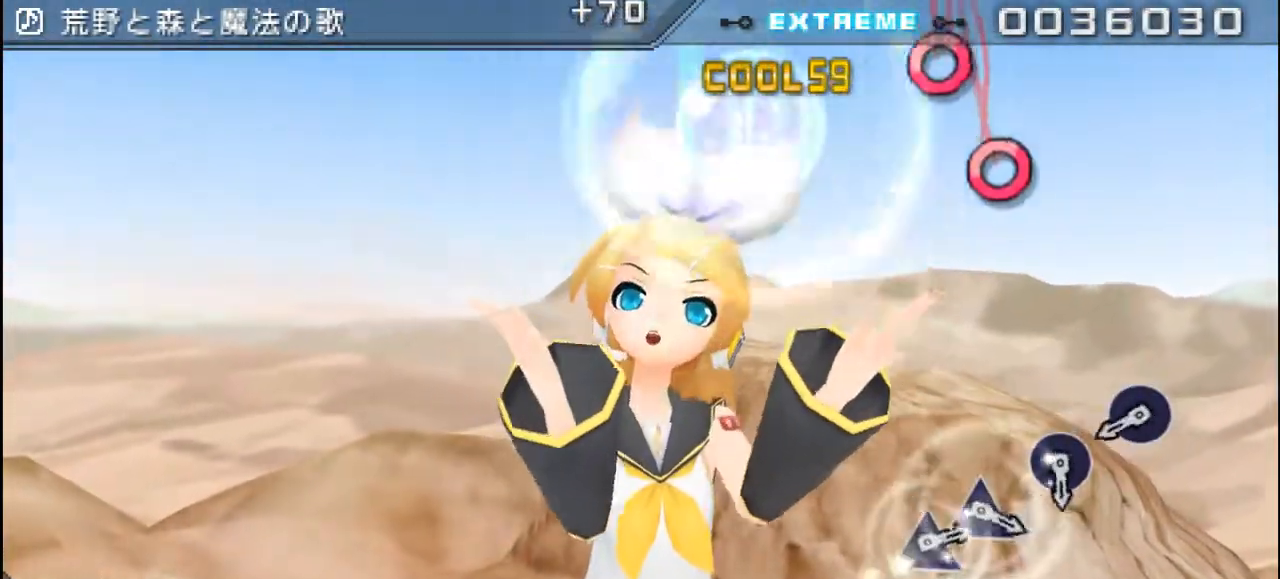
Gameplay with a controller (PlayStation layout); each line is a JSON object with the inputs held at the frame after it. "events" lists button and stick changes between this image and that frame as [ms after this image, input, new state], when the widget could be followed in between. Not read: left_stick.
{"buttons": [], "right_stick": "center", "events": []}
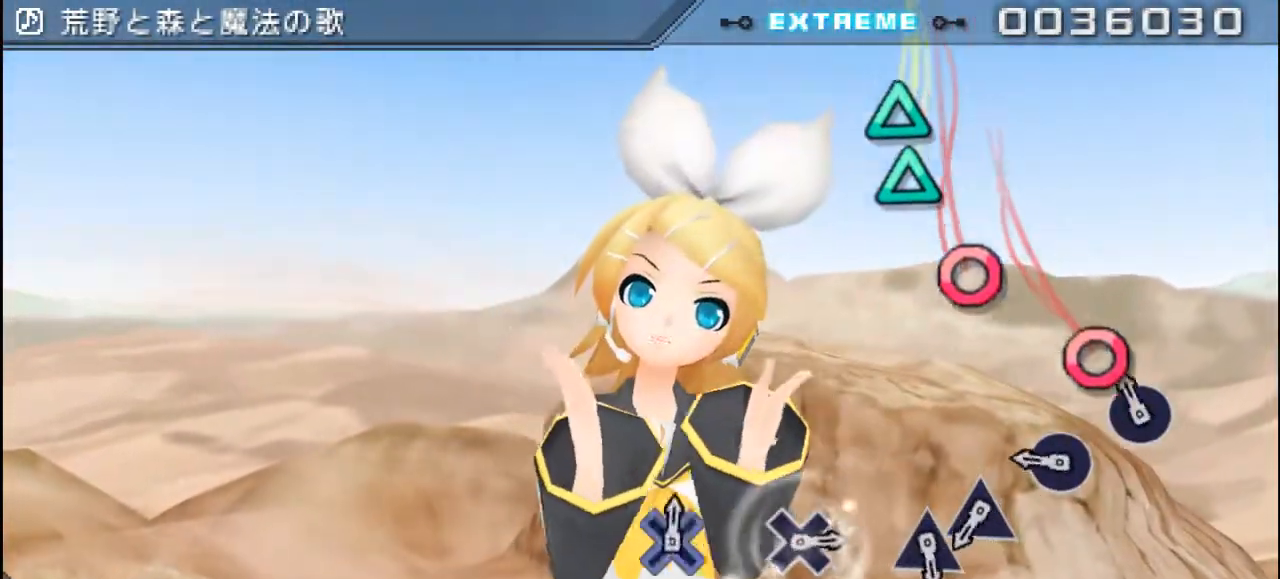
{"buttons": ["CIRCLE"], "right_stick": "center", "events": [[116, "DPAD_RIGHT", "down"], [400, "DPAD_RIGHT", "up"], [483, "CIRCLE", "down"]]}
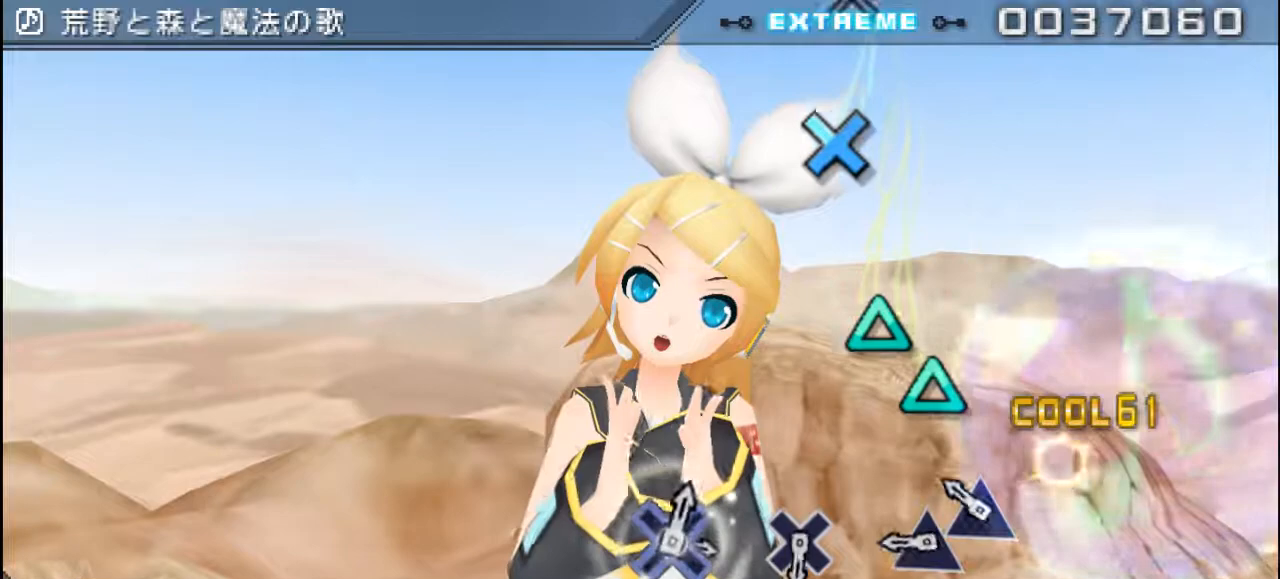
{"buttons": ["TRIANGLE"], "right_stick": "center", "events": [[234, "CIRCLE", "up"], [267, "DPAD_UP", "down"], [434, "DPAD_UP", "up"], [501, "TRIANGLE", "down"]]}
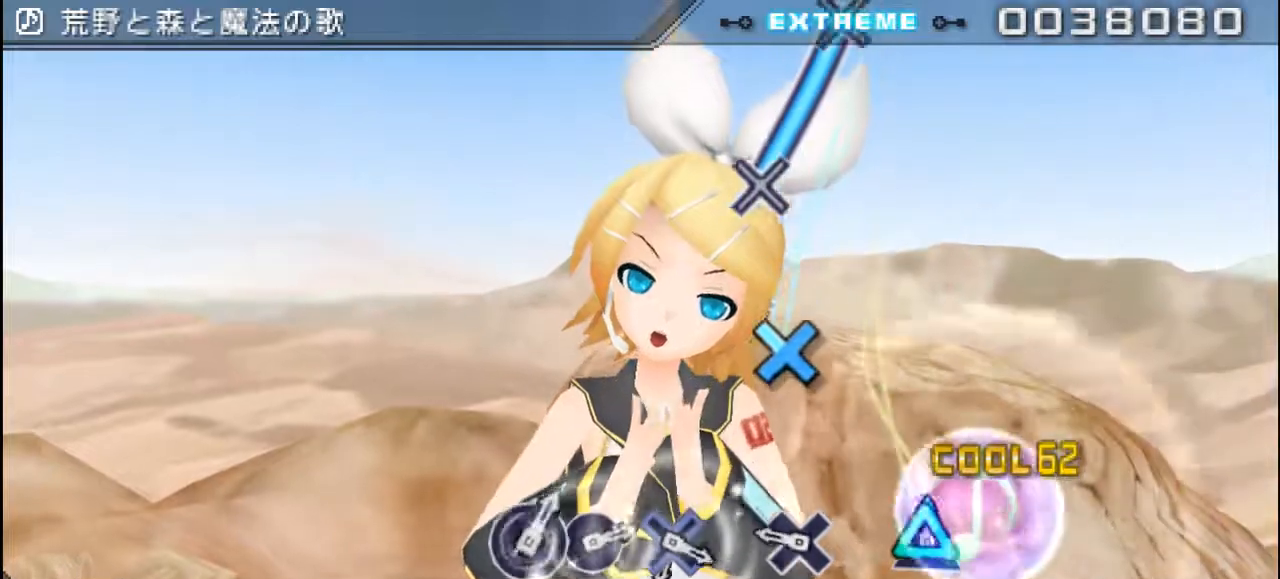
{"buttons": ["DPAD_DOWN"], "right_stick": "center", "events": [[367, "TRIANGLE", "up"], [383, "DPAD_DOWN", "down"]]}
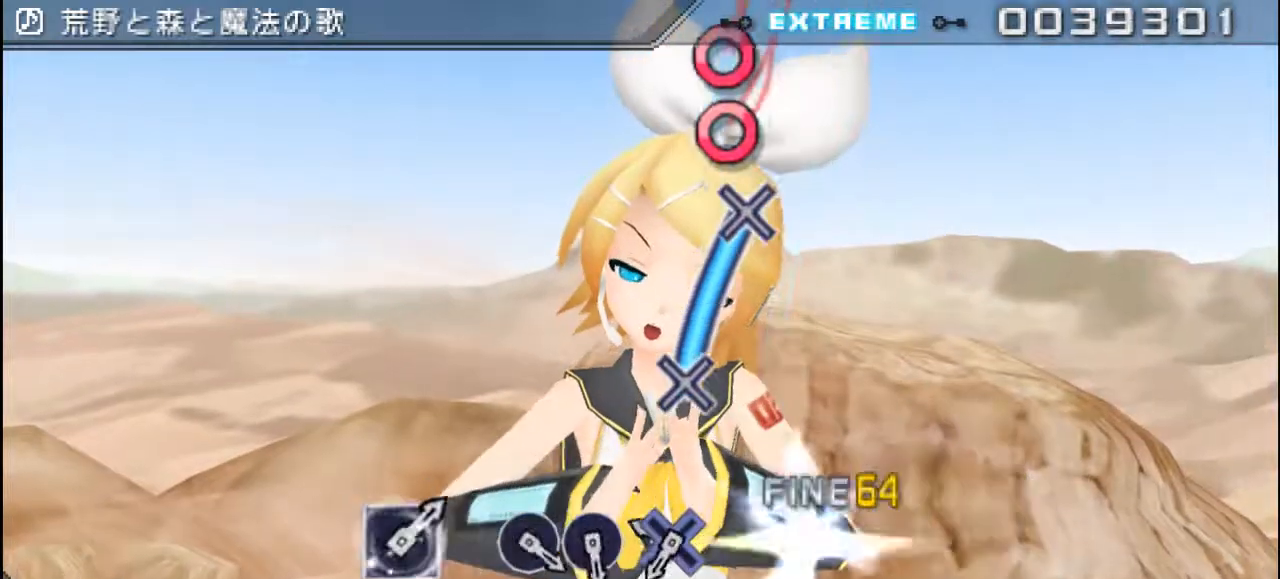
{"buttons": ["CROSS"], "right_stick": "center", "events": [[67, "DPAD_DOWN", "up"], [367, "CROSS", "down"]]}
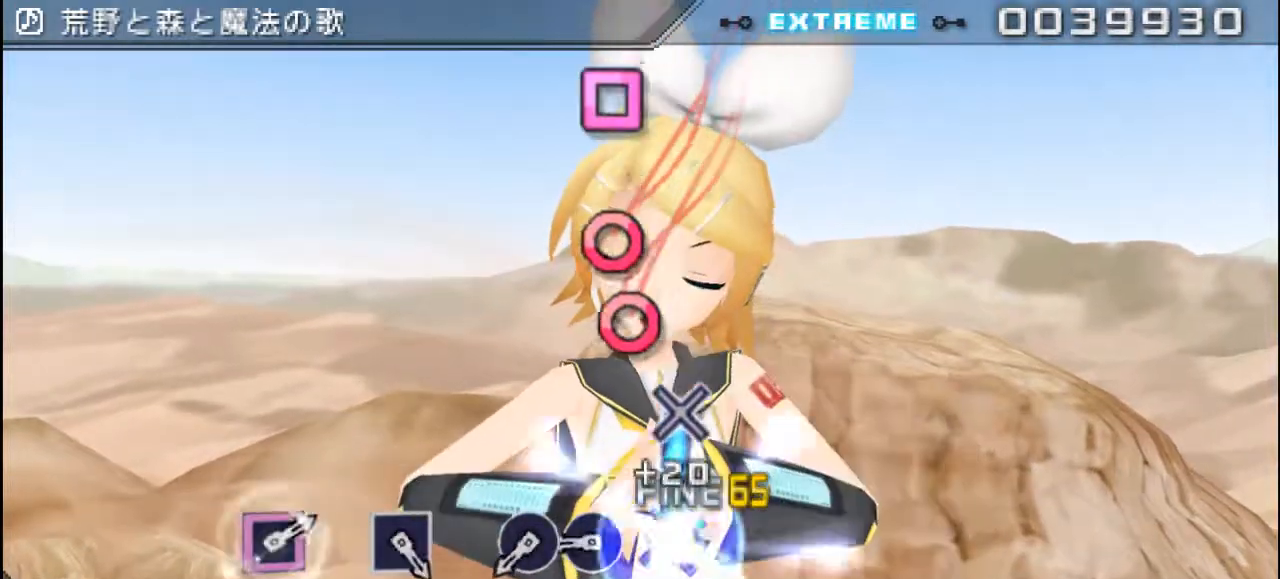
{"buttons": [], "right_stick": "center", "events": [[333, "CROSS", "up"]]}
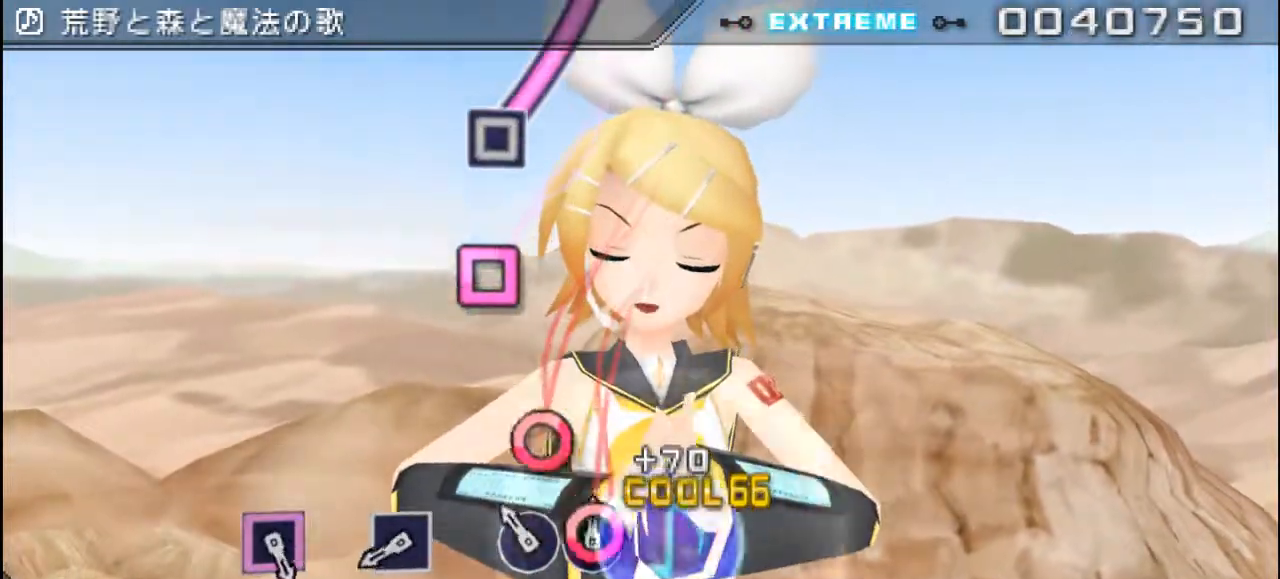
{"buttons": ["CIRCLE"], "right_stick": "center", "events": [[50, "DPAD_RIGHT", "down"], [184, "DPAD_RIGHT", "up"], [250, "CIRCLE", "down"]]}
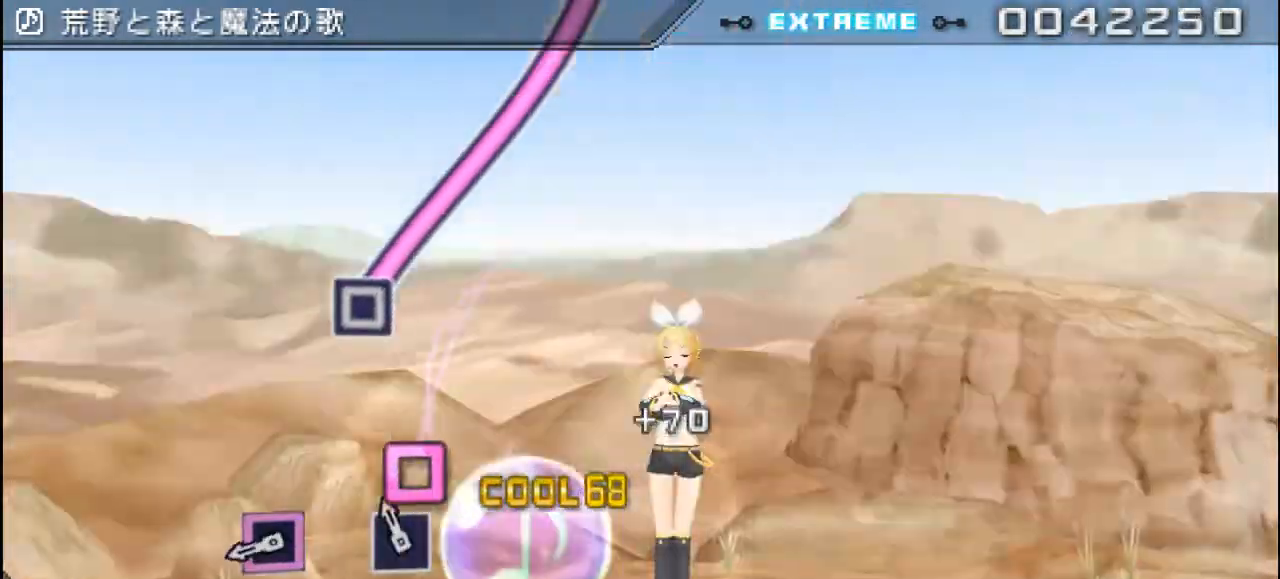
{"buttons": [], "right_stick": "center", "events": [[116, "CIRCLE", "up"], [150, "DPAD_LEFT", "down"], [467, "DPAD_LEFT", "up"]]}
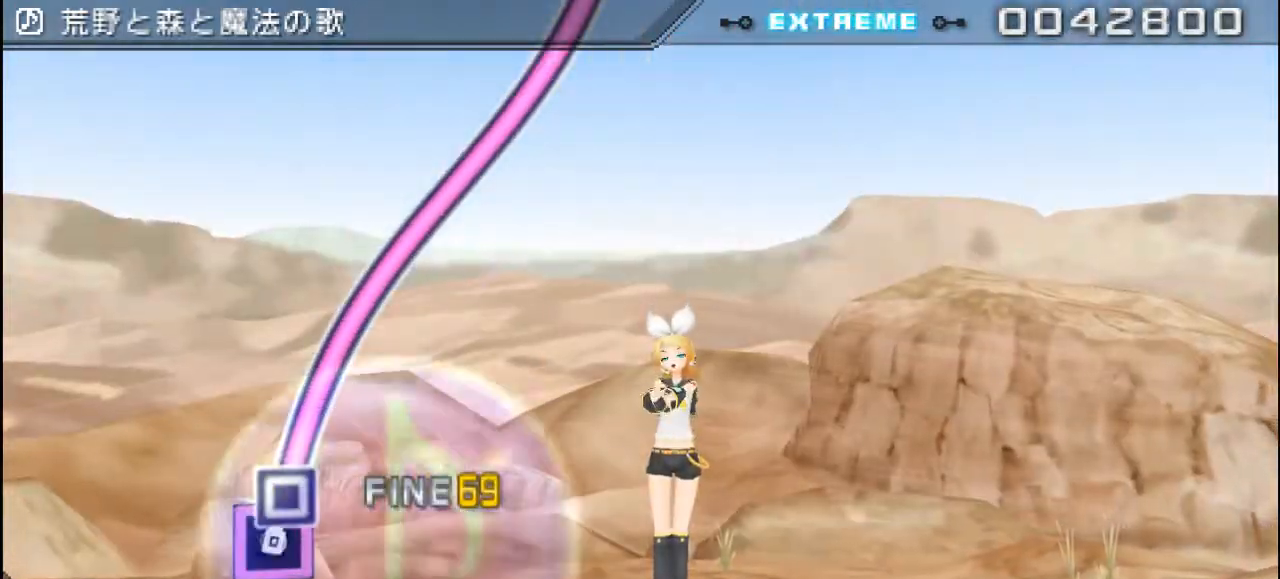
{"buttons": ["SQUARE"], "right_stick": "center", "events": [[50, "SQUARE", "down"]]}
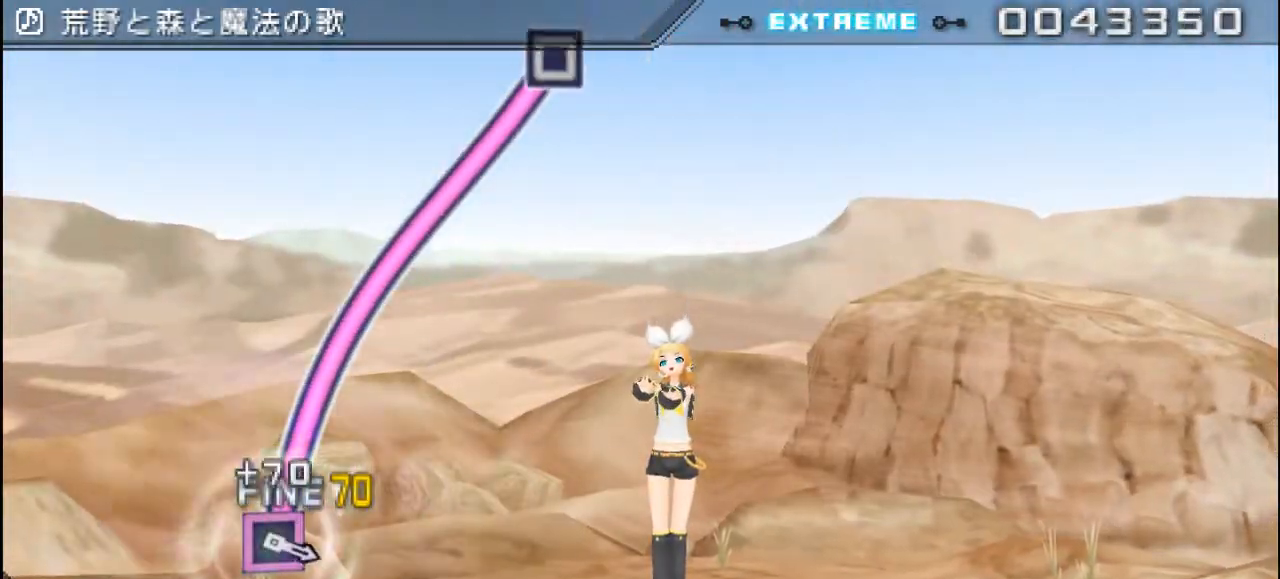
{"buttons": ["SQUARE", "DPAD_LEFT"], "right_stick": "center", "events": [[433, "DPAD_LEFT", "down"]]}
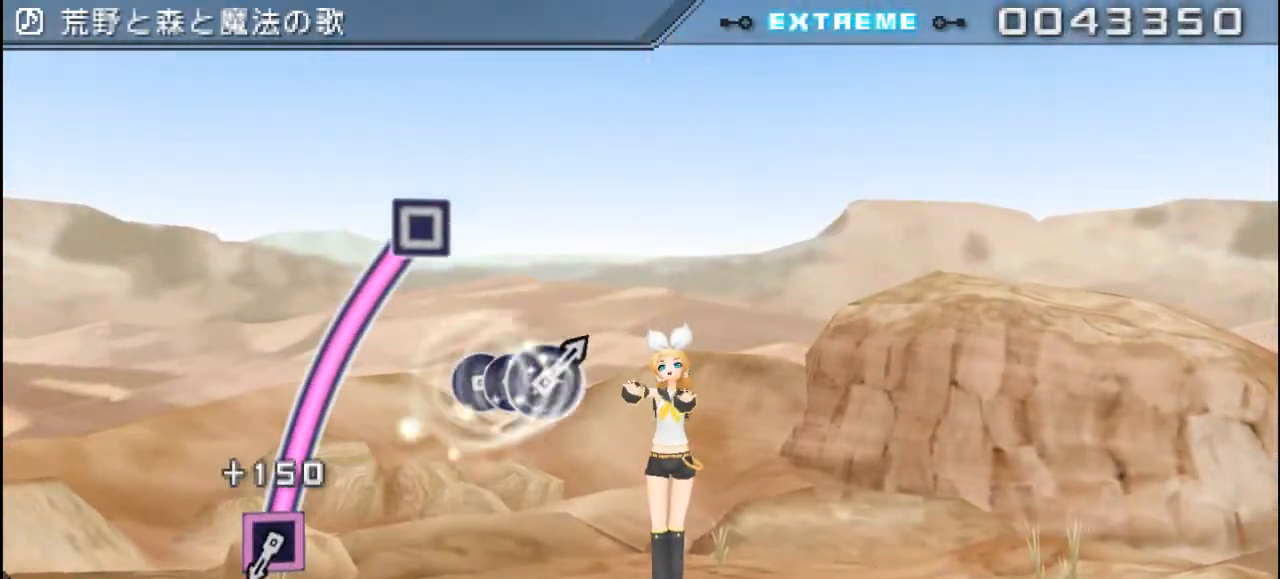
{"buttons": ["SQUARE"], "right_stick": "center", "events": [[34, "DPAD_LEFT", "up"], [334, "DPAD_LEFT", "down"], [434, "DPAD_LEFT", "up"]]}
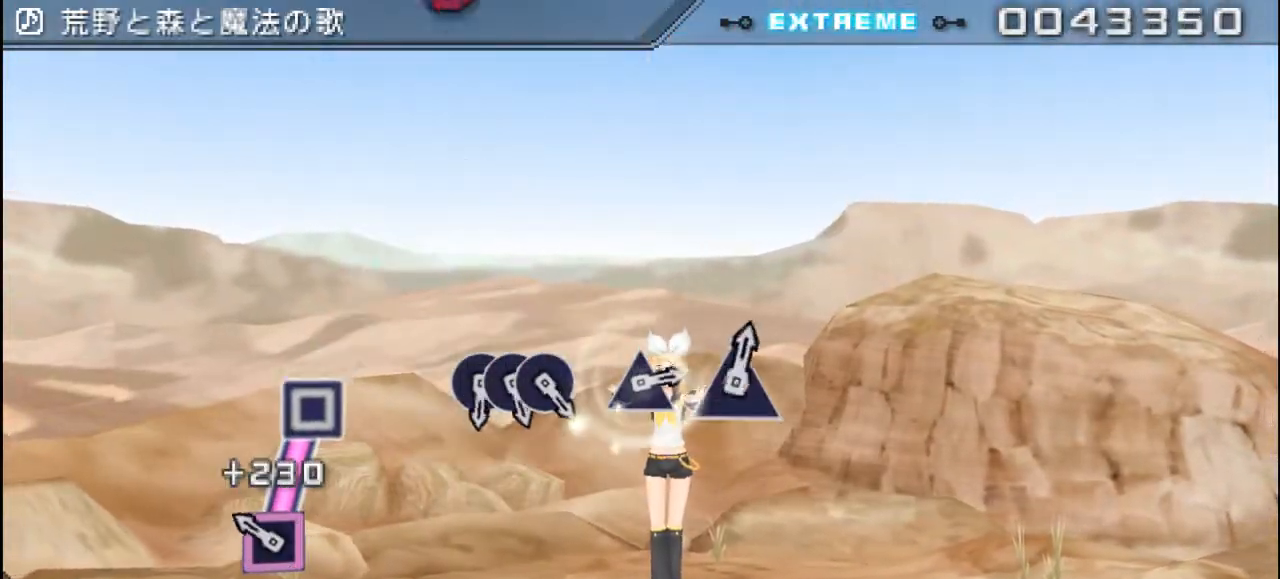
{"buttons": [], "right_stick": "center", "events": [[300, "SQUARE", "up"]]}
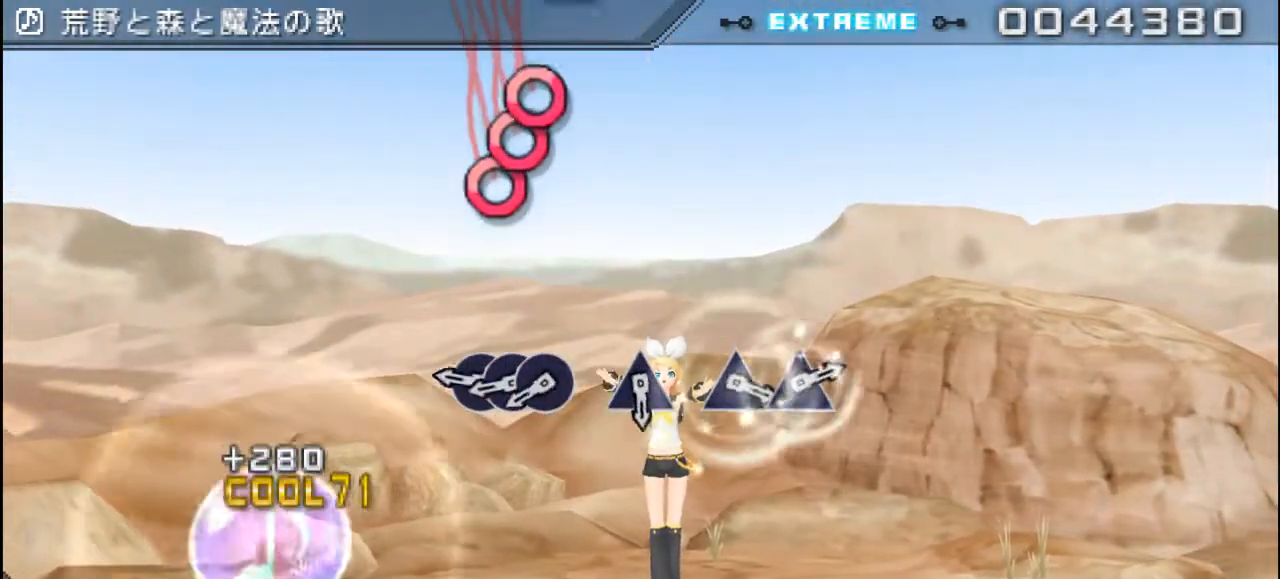
{"buttons": ["DPAD_RIGHT"], "right_stick": "center", "events": [[451, "DPAD_RIGHT", "down"]]}
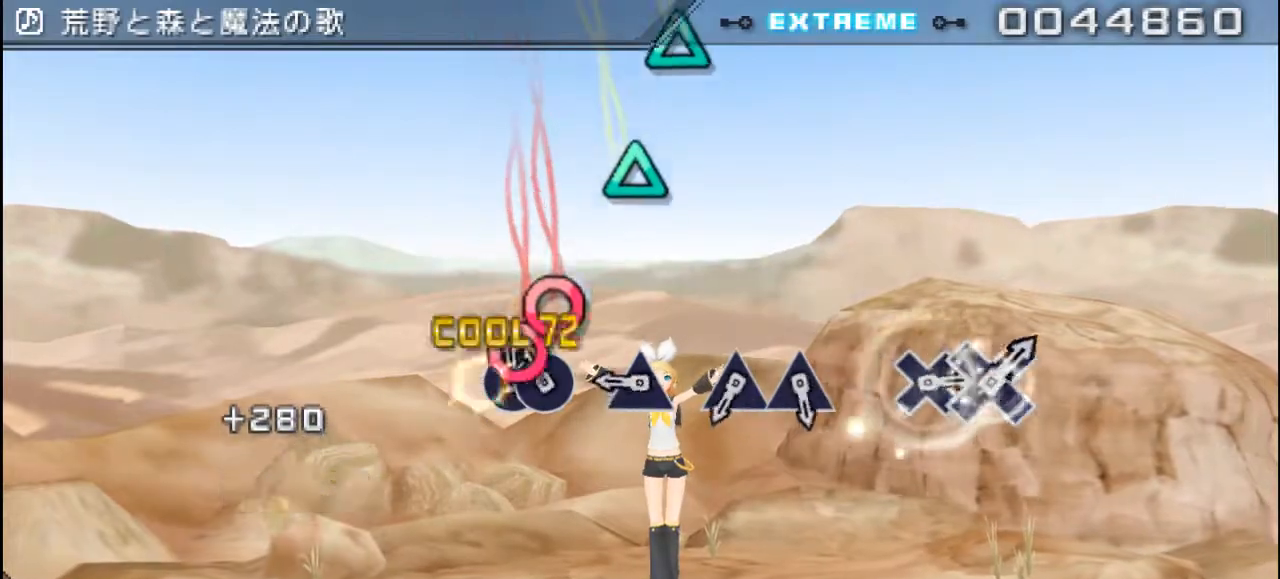
{"buttons": ["DPAD_UP"], "right_stick": "center", "events": [[16, "CIRCLE", "down"], [16, "DPAD_RIGHT", "up"], [150, "CIRCLE", "up"], [150, "DPAD_RIGHT", "down"], [250, "DPAD_RIGHT", "up"], [483, "DPAD_UP", "down"]]}
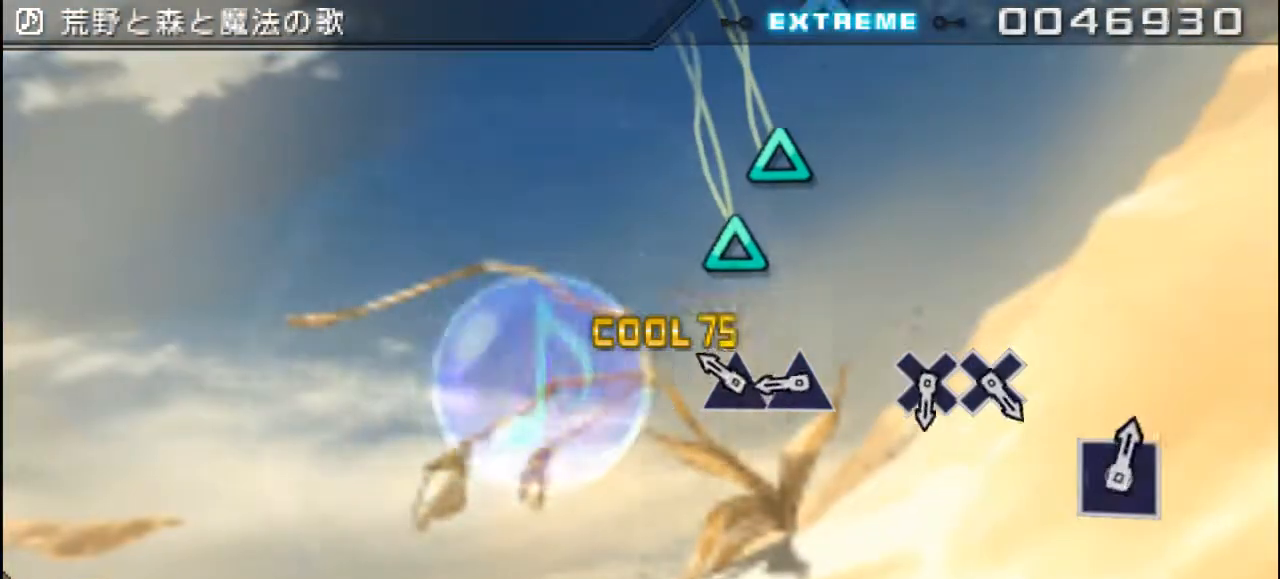
{"buttons": ["TRIANGLE"], "right_stick": "center", "events": [[84, "DPAD_UP", "up"], [284, "DPAD_UP", "down"], [434, "DPAD_UP", "up"], [501, "TRIANGLE", "down"]]}
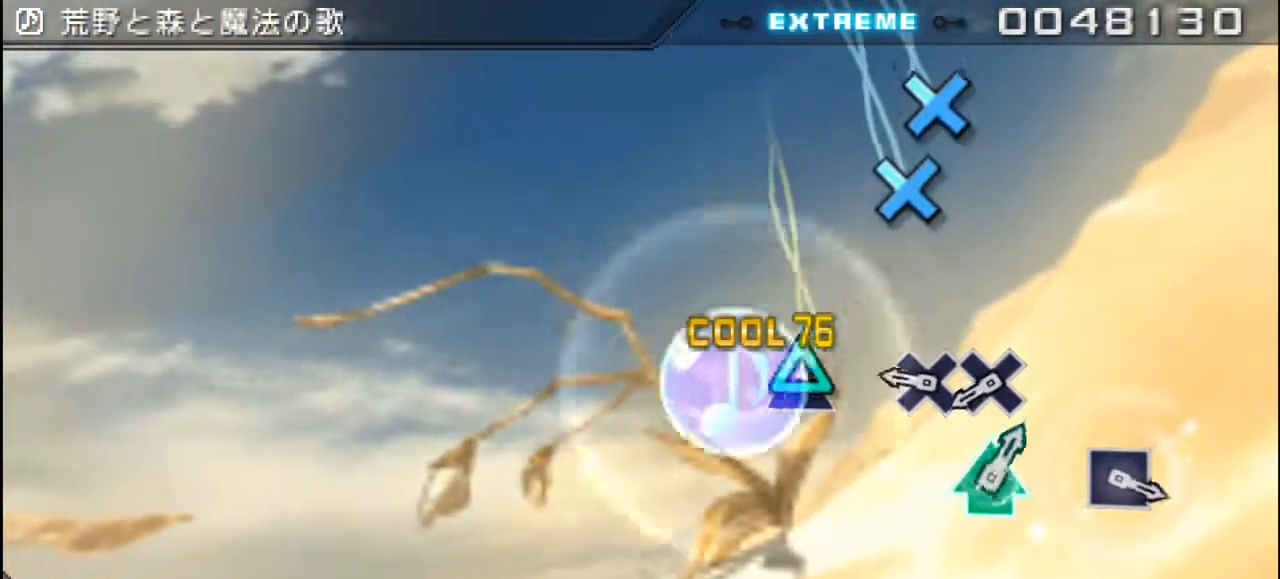
{"buttons": ["DPAD_DOWN"], "right_stick": "center", "events": [[433, "DPAD_DOWN", "down"], [433, "TRIANGLE", "up"]]}
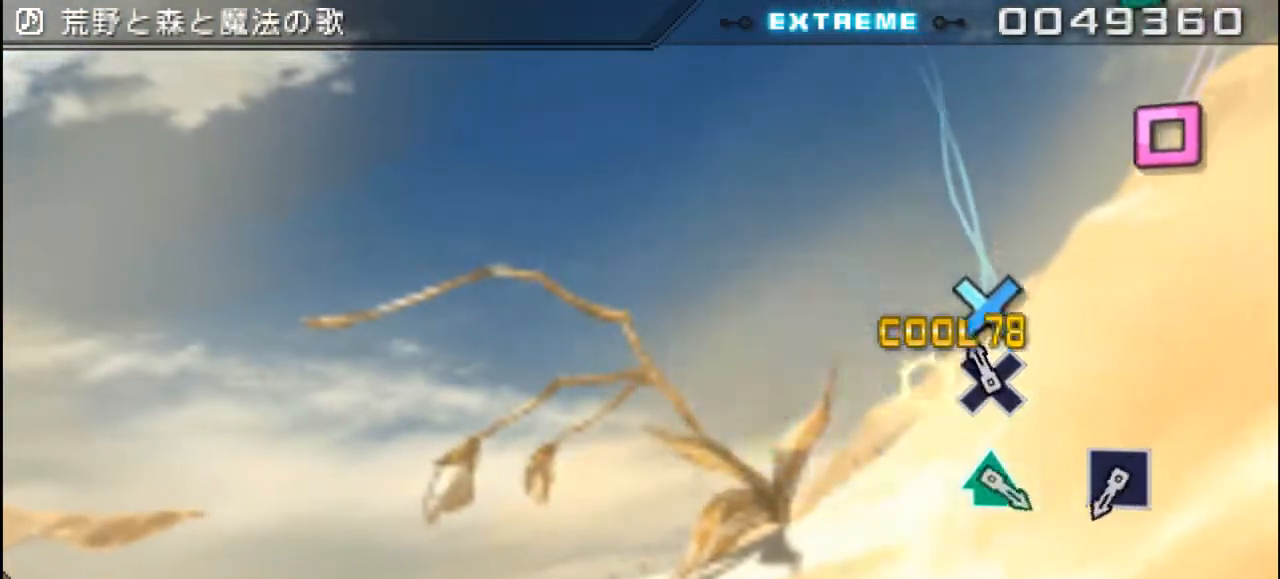
{"buttons": [], "right_stick": "center", "events": [[100, "DPAD_DOWN", "up"], [134, "CROSS", "down"], [267, "CROSS", "up"]]}
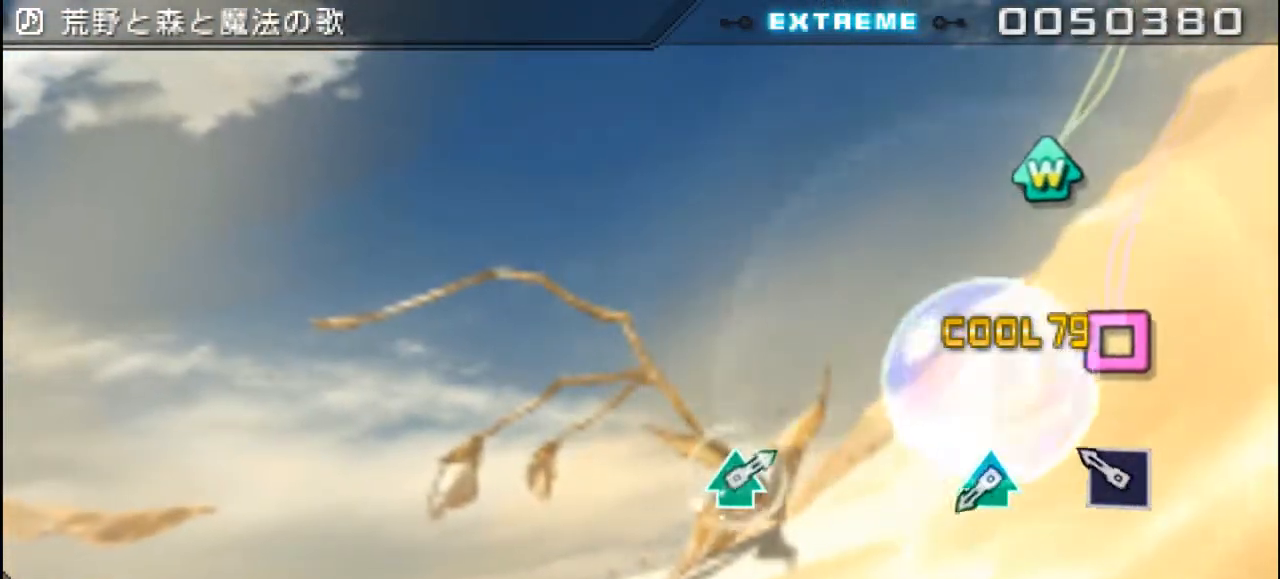
{"buttons": [], "right_stick": "center", "events": [[267, "DPAD_LEFT", "down"], [383, "DPAD_LEFT", "up"]]}
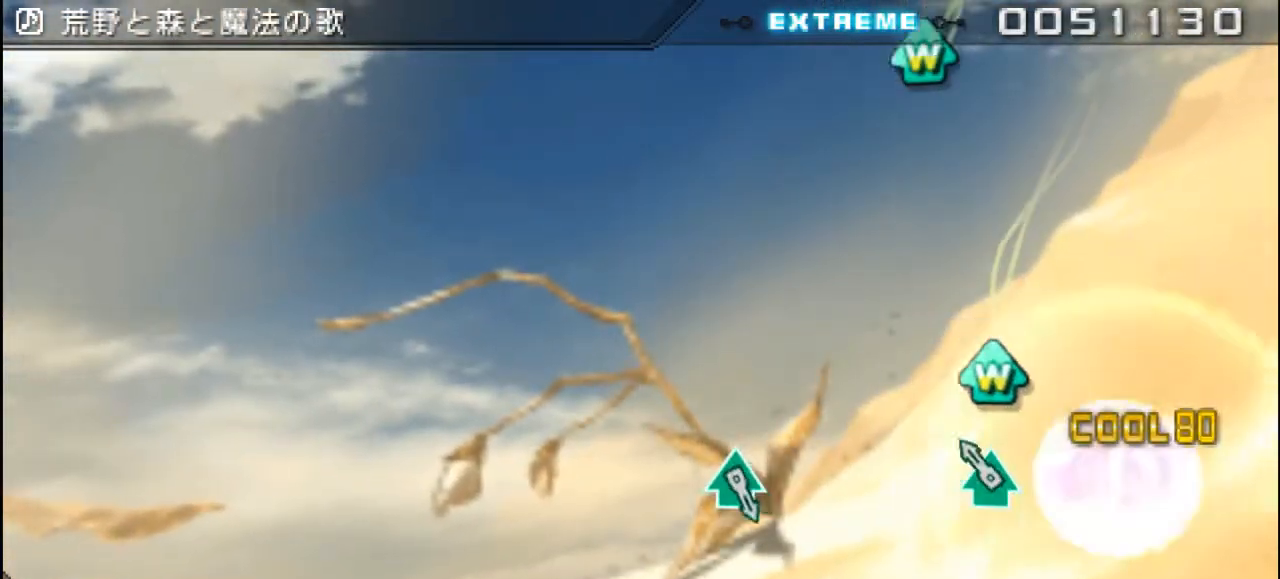
{"buttons": [], "right_stick": "center", "events": [[217, "DPAD_UP", "down"], [217, "TRIANGLE", "down"], [384, "DPAD_UP", "up"], [384, "TRIANGLE", "up"]]}
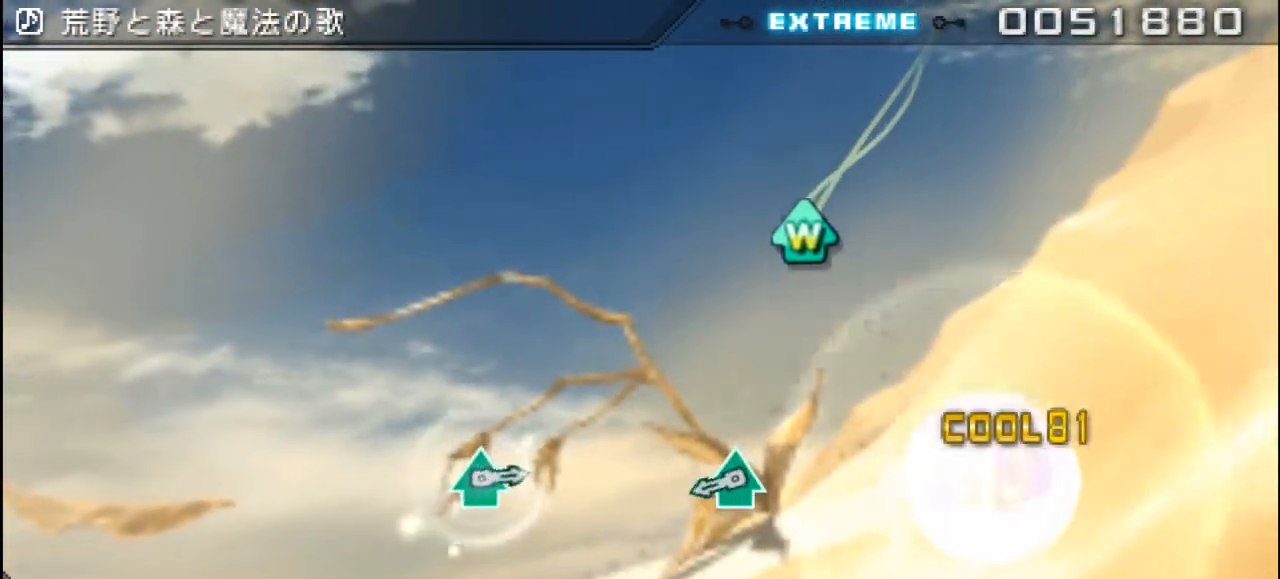
{"buttons": [], "right_stick": "center", "events": []}
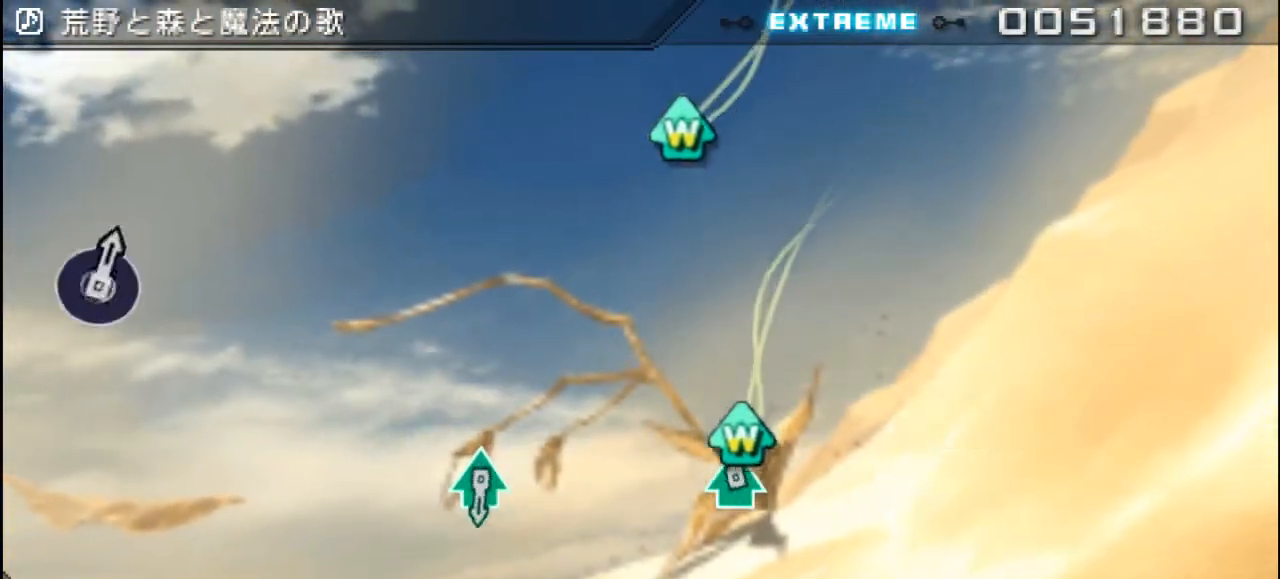
{"buttons": [], "right_stick": "center", "events": [[84, "DPAD_UP", "down"], [84, "TRIANGLE", "down"], [217, "DPAD_UP", "up"], [217, "TRIANGLE", "up"]]}
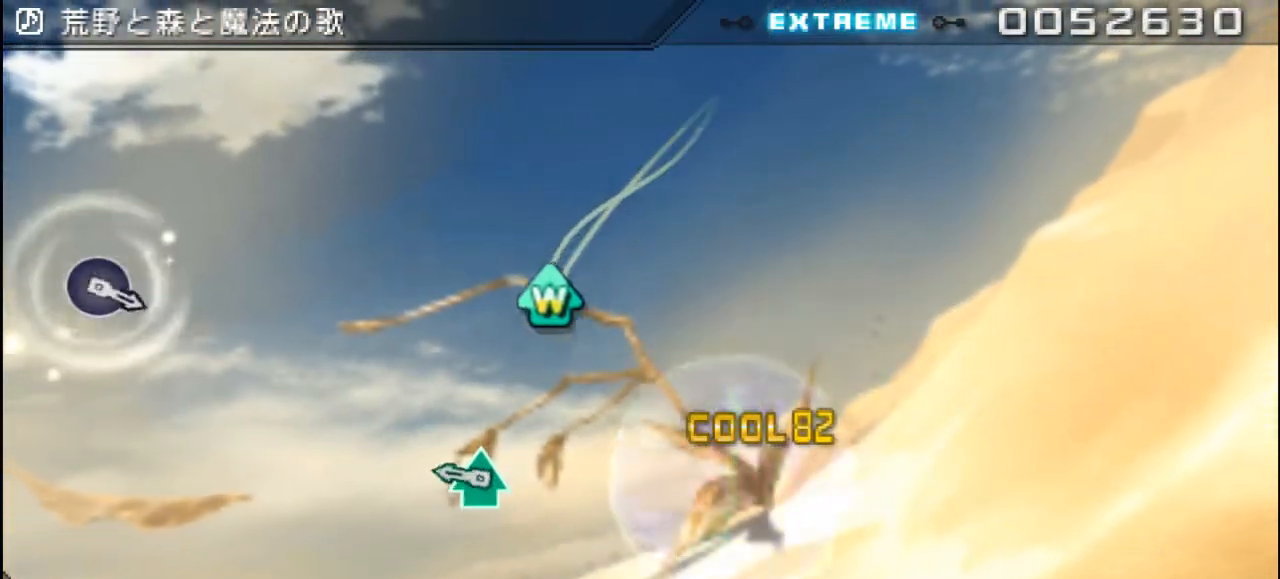
{"buttons": ["TRIANGLE", "DPAD_UP"], "right_stick": "center", "events": [[400, "DPAD_UP", "down"], [400, "TRIANGLE", "down"]]}
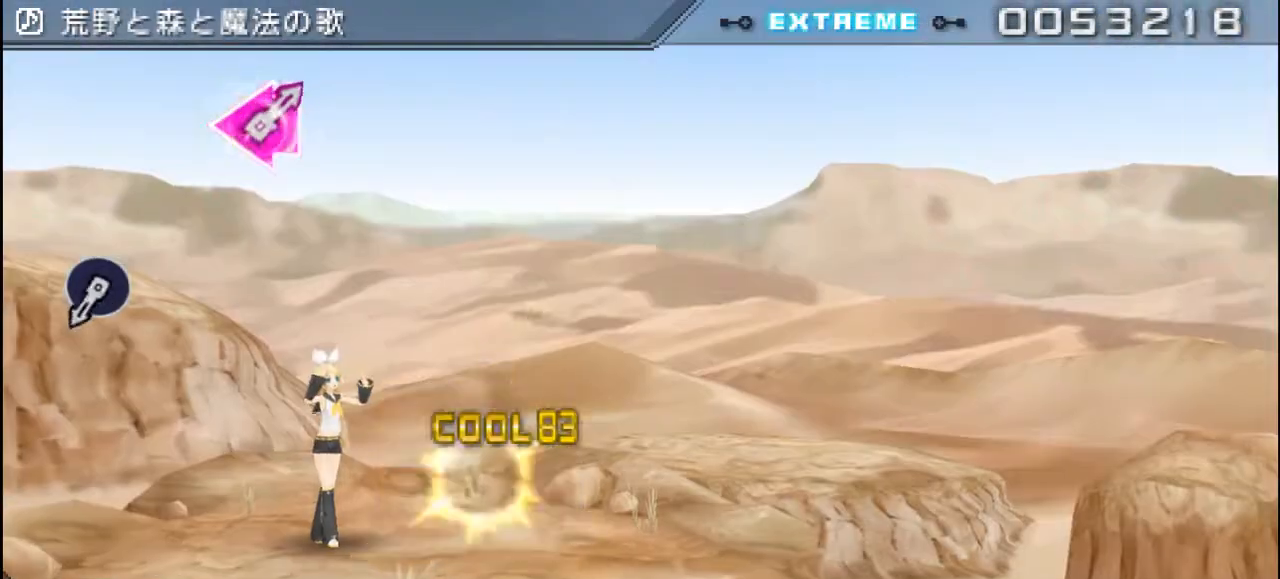
{"buttons": [], "right_stick": "center", "events": [[184, "DPAD_UP", "up"], [184, "TRIANGLE", "up"]]}
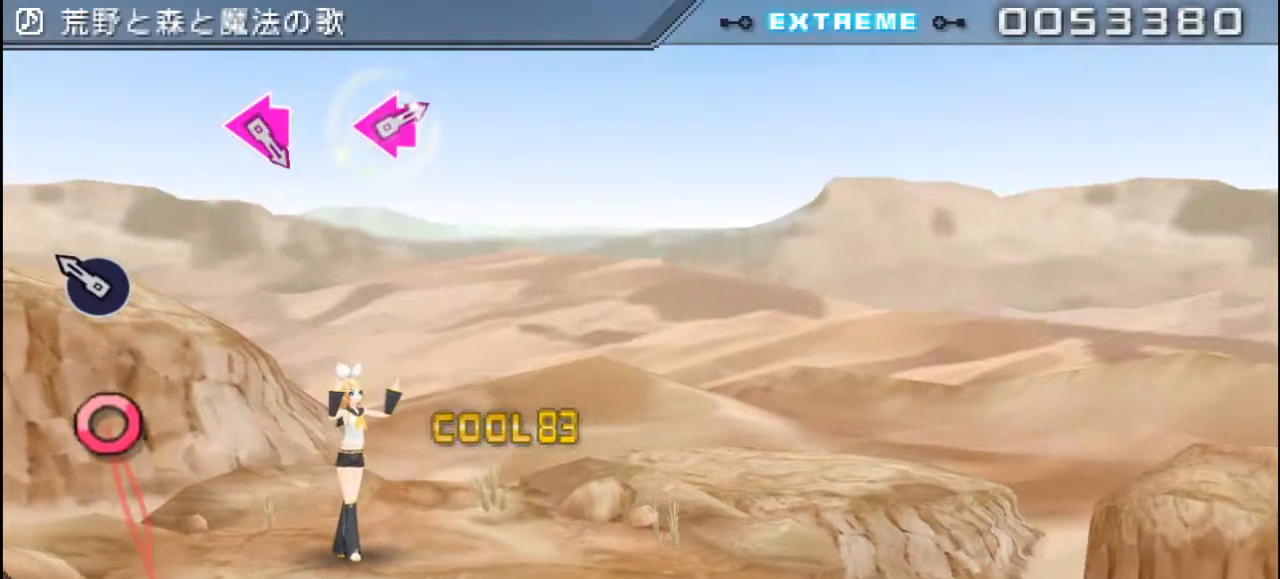
{"buttons": [], "right_stick": "center", "events": [[317, "DPAD_RIGHT", "down"], [483, "DPAD_RIGHT", "up"]]}
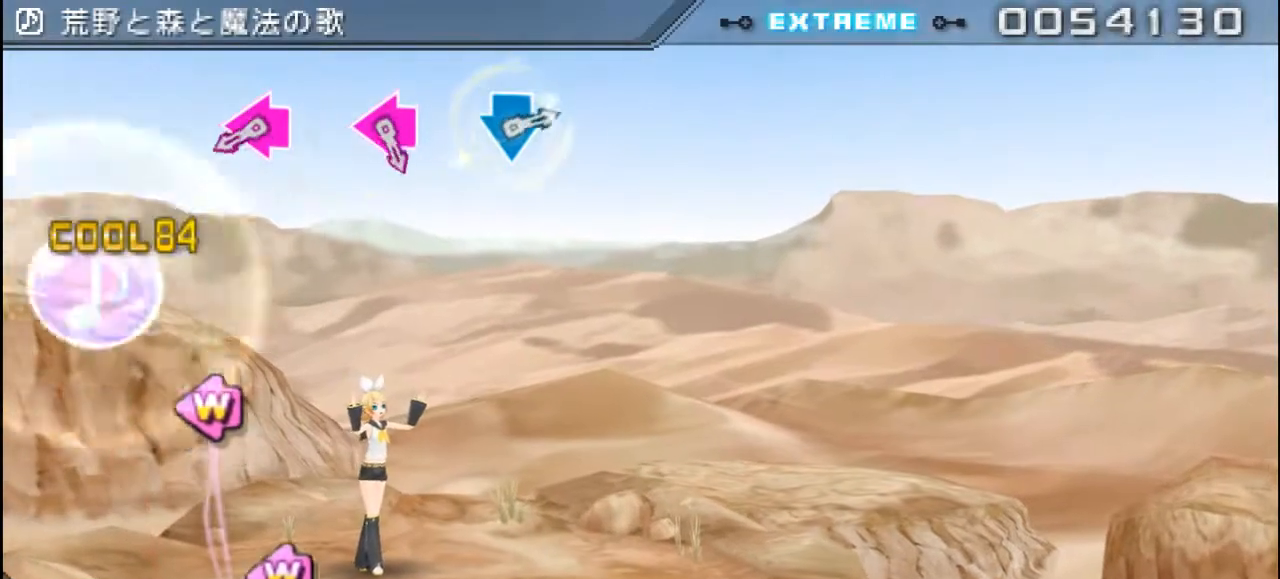
{"buttons": [], "right_stick": "center", "events": []}
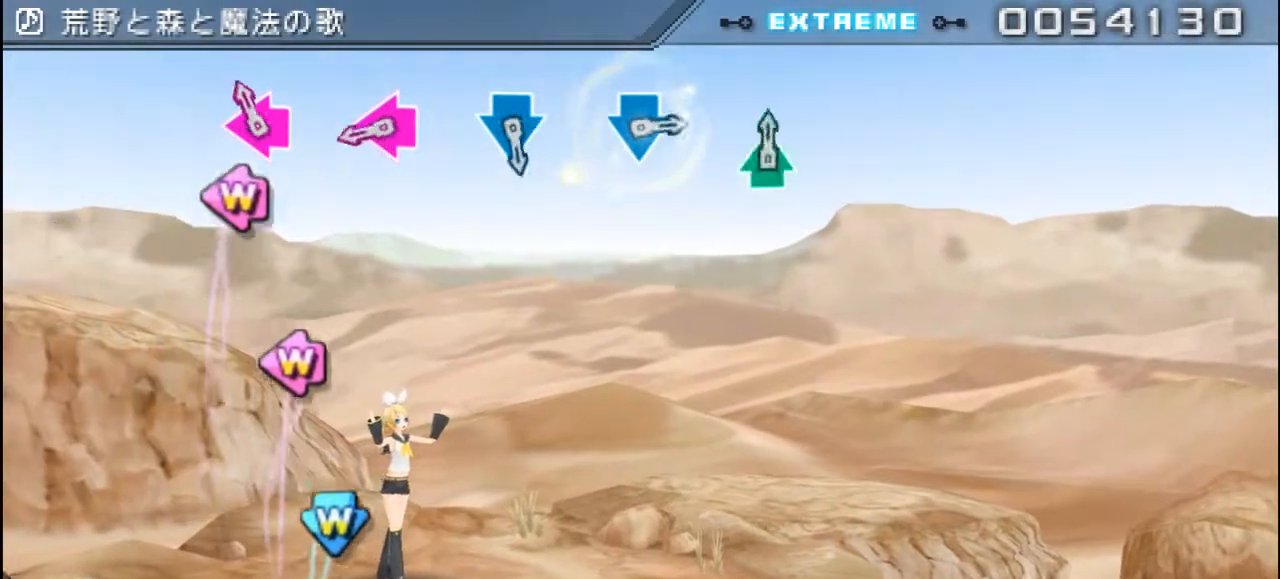
{"buttons": [], "right_stick": "center", "events": [[150, "DPAD_LEFT", "down"], [183, "SQUARE", "down"], [317, "DPAD_LEFT", "up"], [317, "SQUARE", "up"]]}
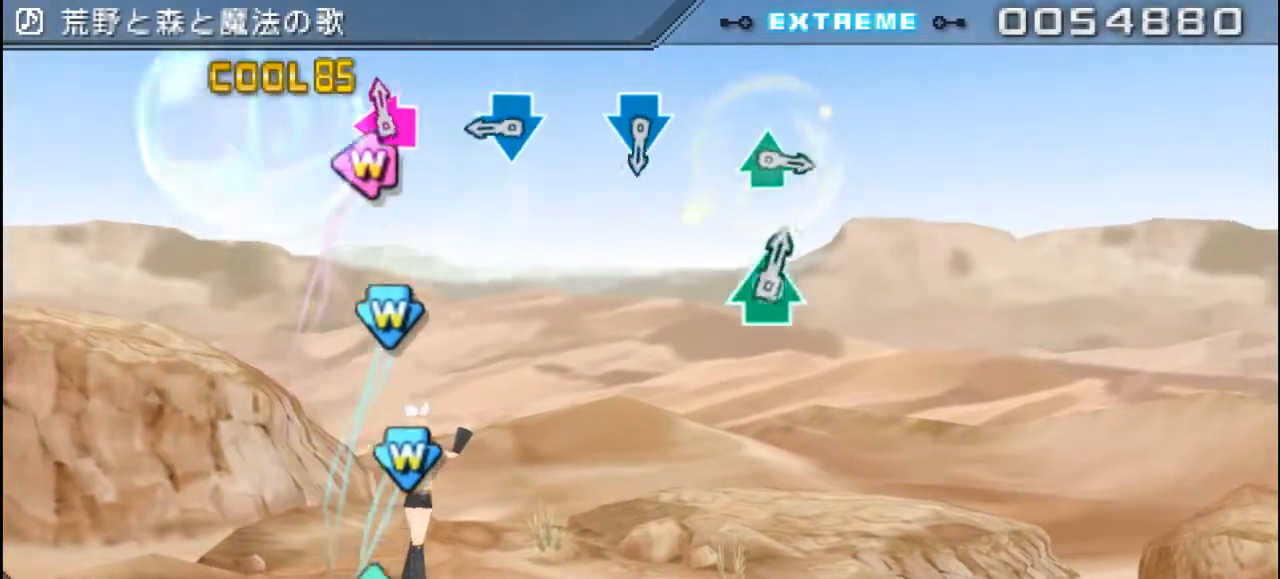
{"buttons": ["CROSS", "DPAD_DOWN"], "right_stick": "center", "events": [[84, "DPAD_LEFT", "down"], [84, "SQUARE", "down"], [217, "DPAD_LEFT", "up"], [217, "SQUARE", "up"], [501, "CROSS", "down"], [501, "DPAD_DOWN", "down"]]}
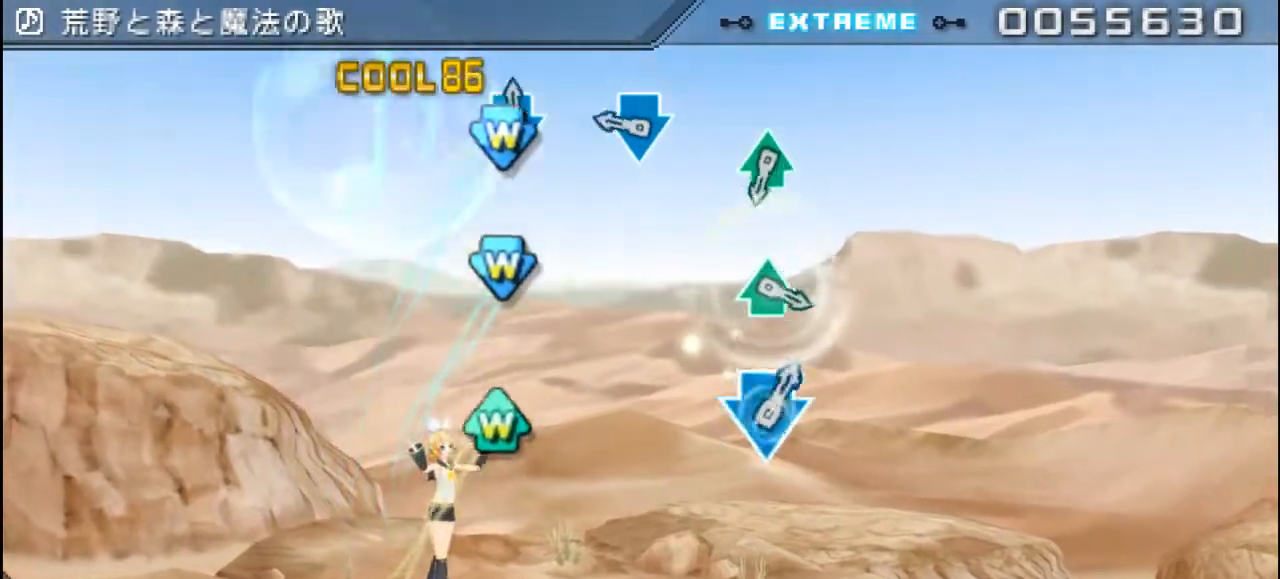
{"buttons": ["CROSS", "DPAD_DOWN"], "right_stick": "center", "events": [[166, "CROSS", "up"], [166, "DPAD_DOWN", "up"], [433, "CROSS", "down"], [433, "DPAD_DOWN", "down"]]}
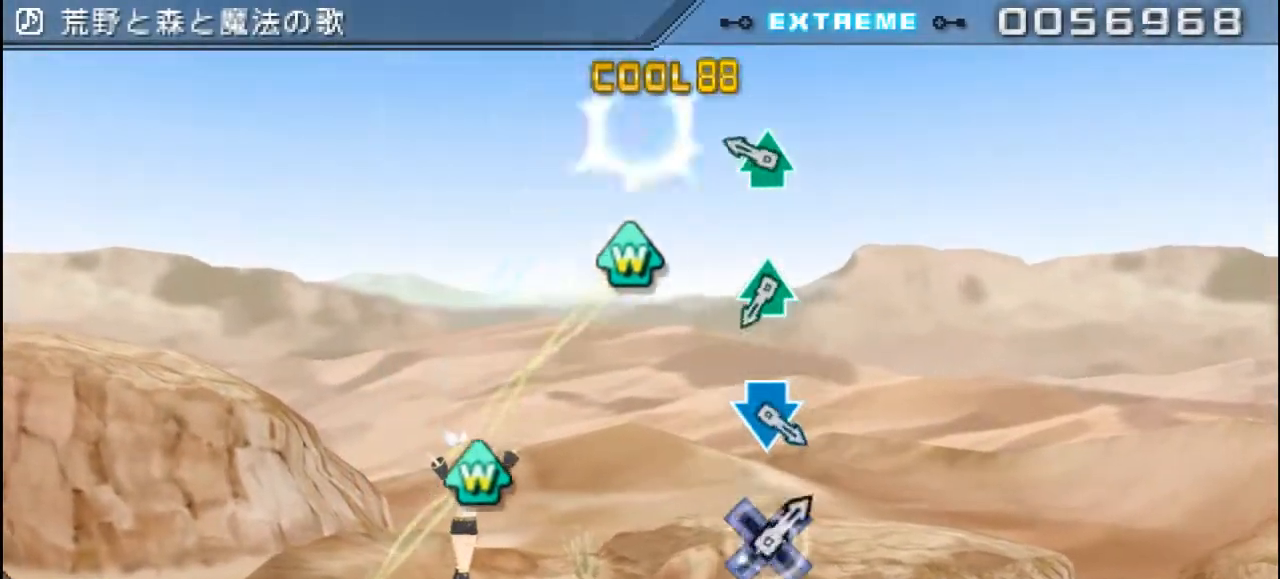
{"buttons": [], "right_stick": "center", "events": [[67, "CROSS", "up"], [67, "DPAD_DOWN", "up"], [334, "TRIANGLE", "down"], [350, "DPAD_UP", "down"], [501, "DPAD_UP", "up"], [501, "TRIANGLE", "up"]]}
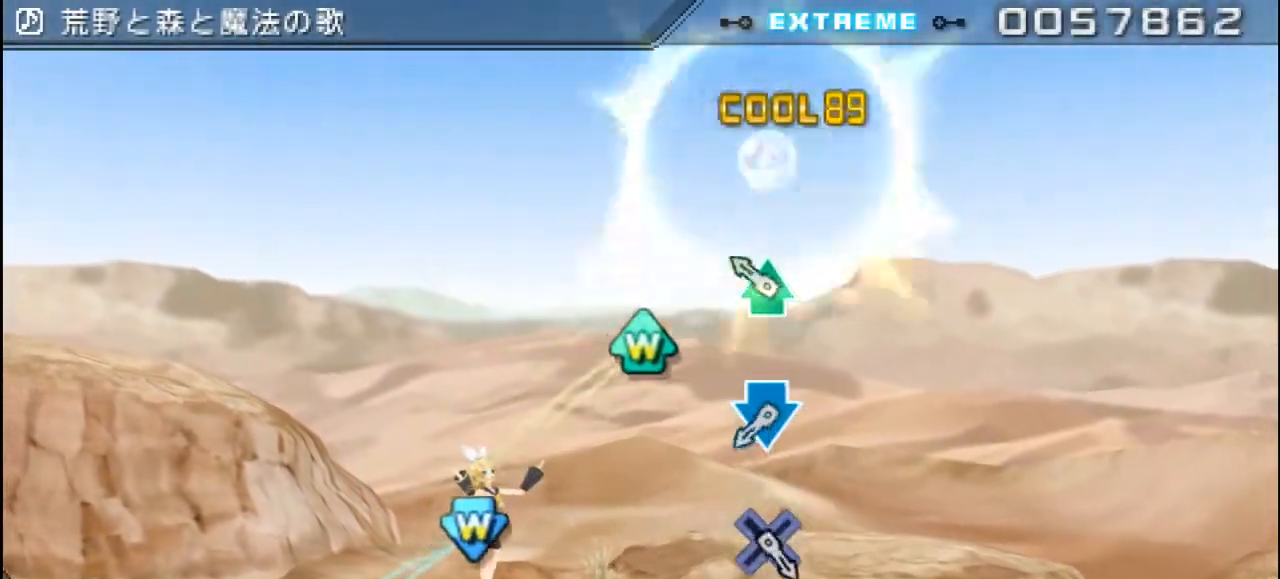
{"buttons": [], "right_stick": "center", "events": [[300, "DPAD_UP", "down"], [300, "TRIANGLE", "down"], [433, "DPAD_UP", "up"], [433, "TRIANGLE", "up"]]}
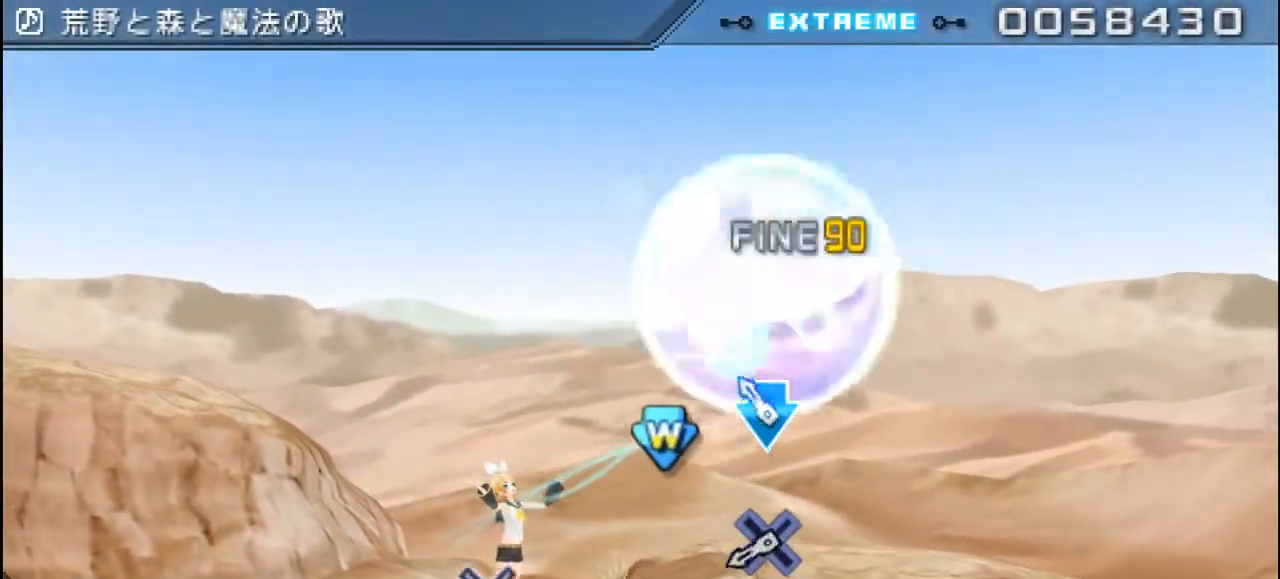
{"buttons": [], "right_stick": "center", "events": [[184, "CROSS", "down"], [184, "DPAD_DOWN", "down"], [317, "CROSS", "up"], [317, "DPAD_DOWN", "up"]]}